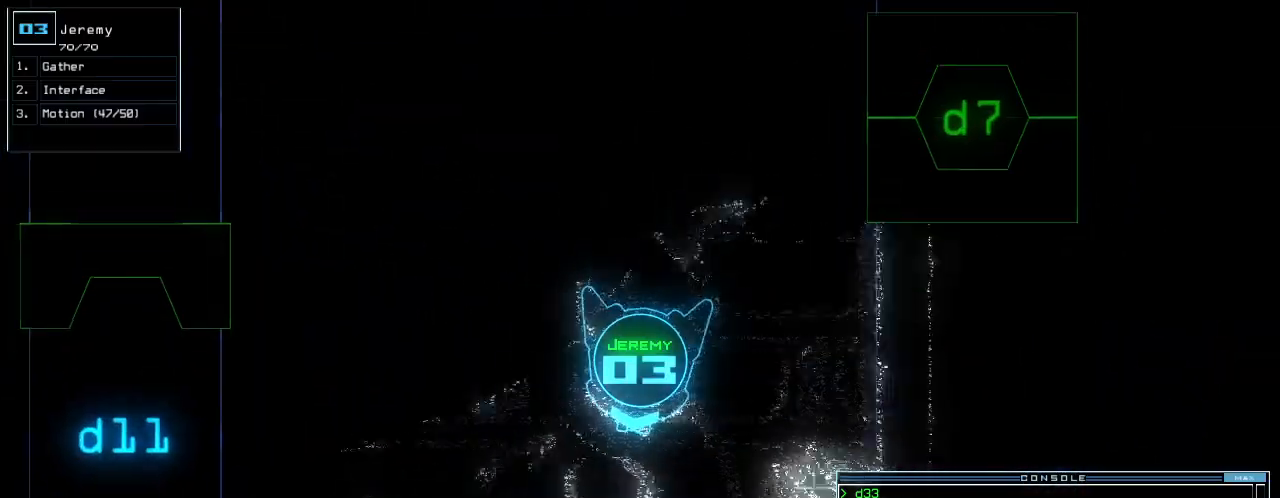
Gameplay with keyboard; each line is a JSON object with the keys held at the frame after it. "events" lists presses ("down") and releases ("up") of ".", "0", "1", "2", "3", "4", "5", "6", "7", "8", "9", "a", "b", "backspace", "c", "caps_lock", "comma", "ctrl_l", "ctrl_r", "d", "down", "e", "equals", "escape", "f", "f6", "g", "h", "i", "j", "k", "l", "left", "m", "minus", "n", "num3", "num9", "o", "p", "q", "quote", "r", "return", "right", "s", "semicolon", "shift_l", "shift_r", "space", "t", "tab", "tilde", "u", "up", "v", "w", "x", "y" and "z" between this image and that frame as [ms after this image, input, new state], when the widget could be followed in between. No other keys are recorded. Mouse input is not recorded. Not read: other_keys.
{"keys": ["right", "up"]}
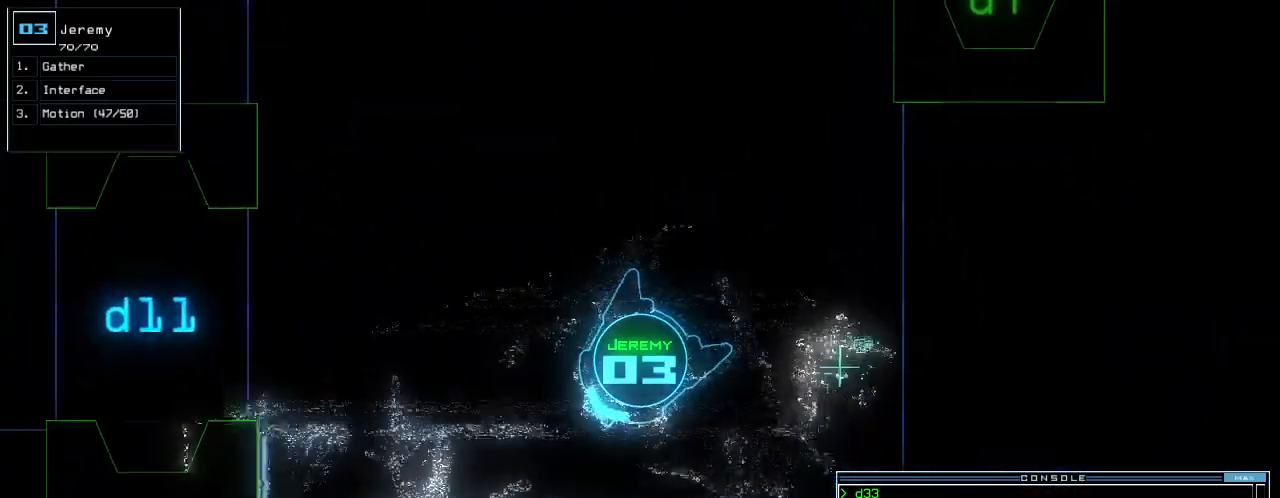
{"keys": ["up"]}
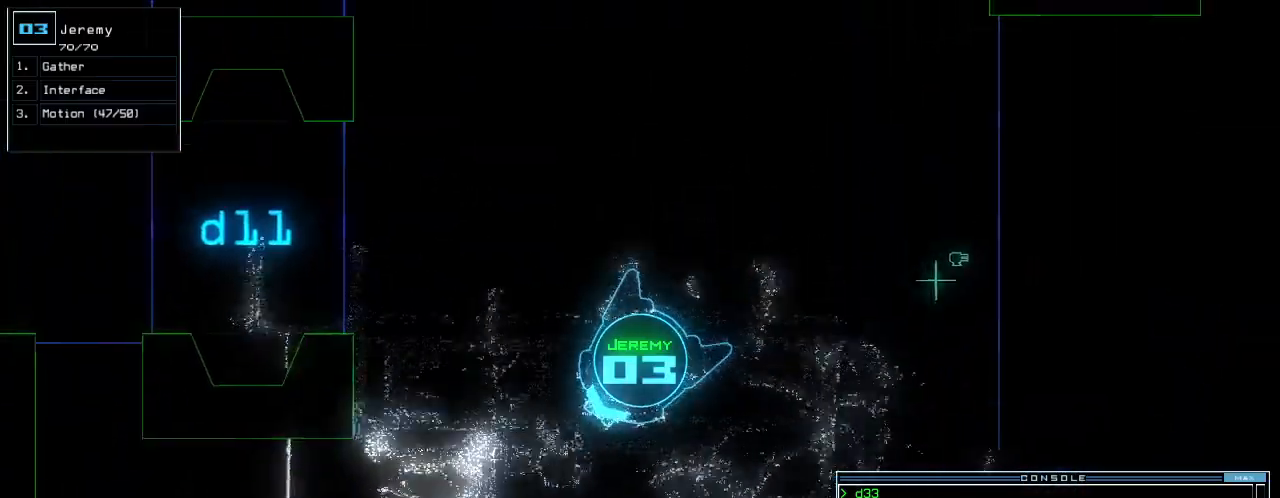
{"keys": ["left", "up"], "events": [[20, "left", "down"], [240, "left", "up"], [340, "left", "down"]]}
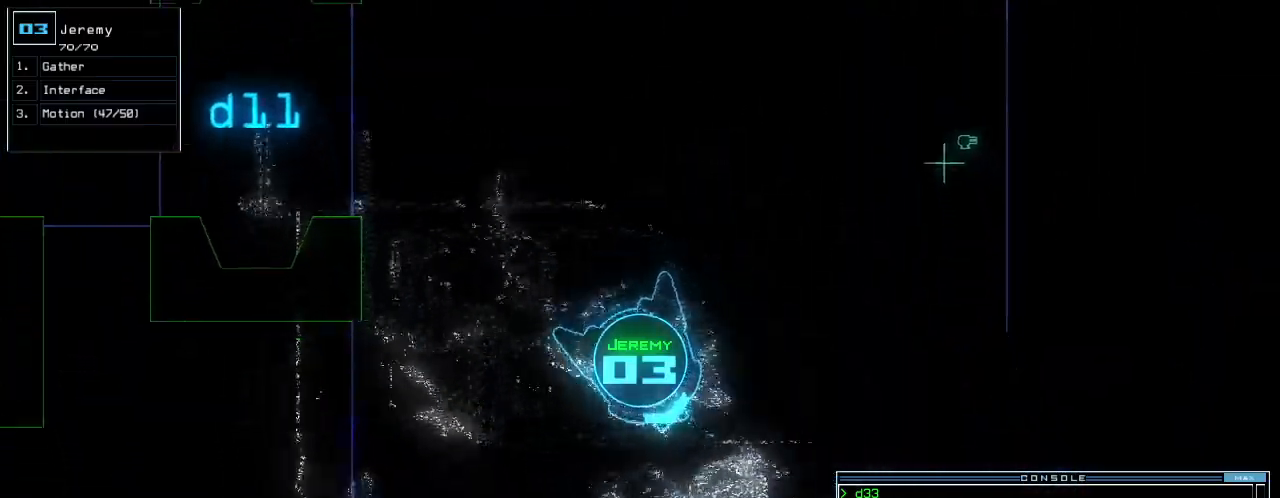
{"keys": ["right", "up"], "events": [[100, "left", "up"], [300, "right", "down"], [400, "right", "up"], [480, "right", "down"]]}
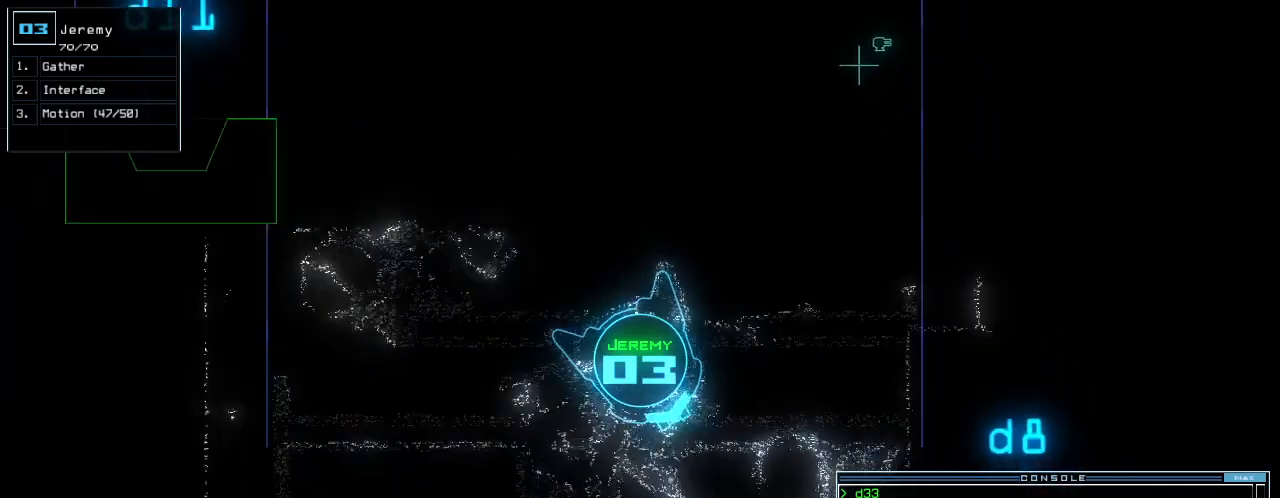
{"keys": ["up"], "events": [[140, "right", "up"], [280, "5", "down"], [360, "5", "up"]]}